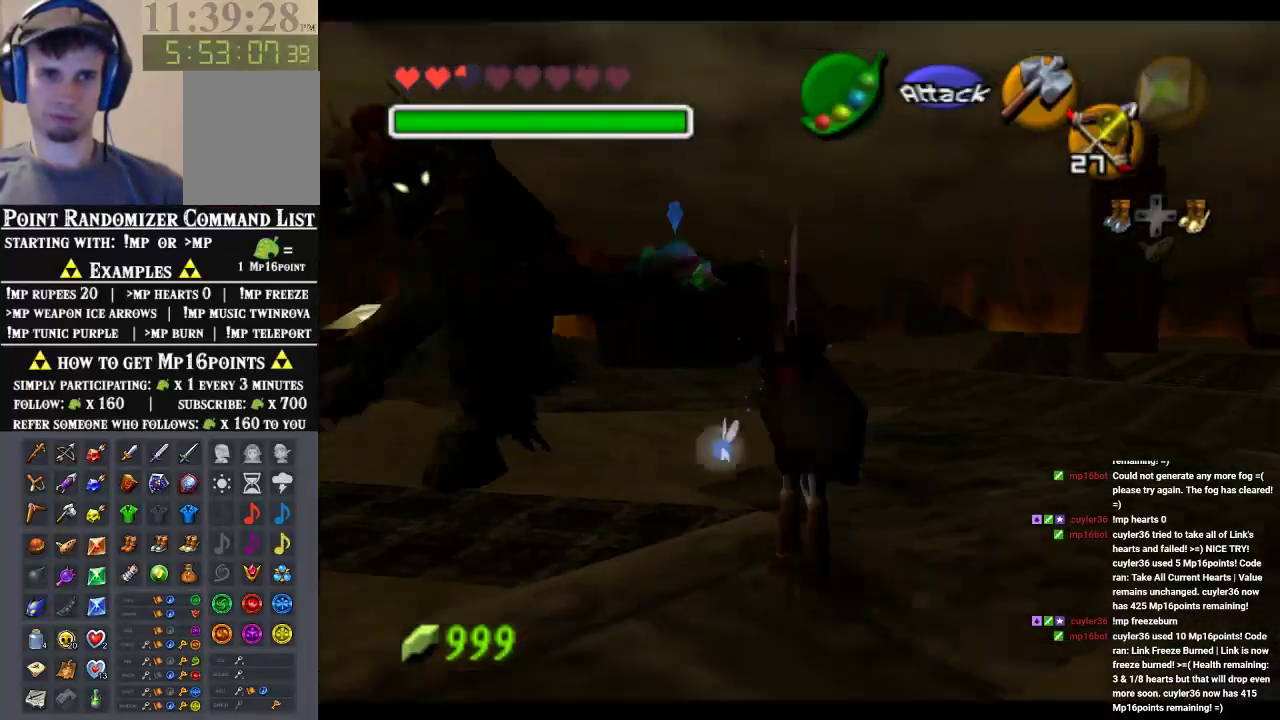
Gameplay with a controller (Nintendo layout); each line is a JSON object with the inputs held at the frame after it. "events" lists button and stick changes between this image and that frame as [ms after this image, input, new state], when the widget could be followed in between. Not read: L3 R3 Z.
{"buttons": [], "left_stick": "up", "events": [[100, "A", "down"], [300, "A", "up"]]}
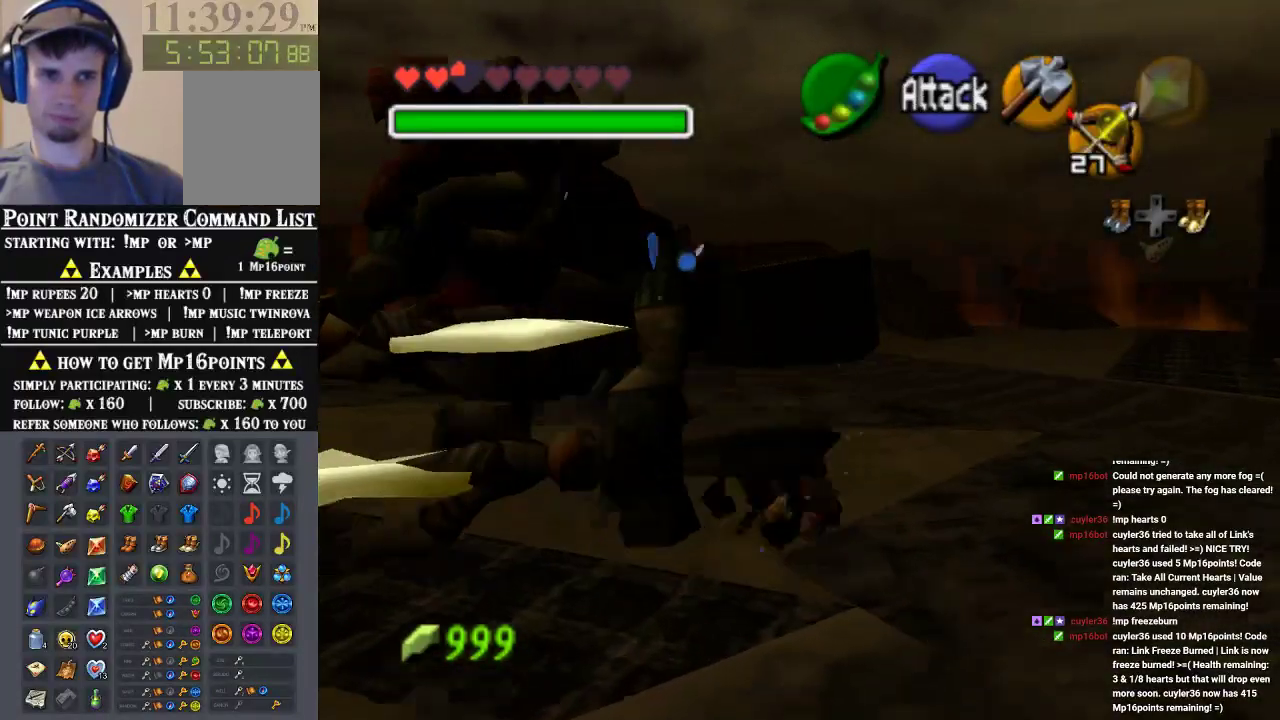
{"buttons": [], "left_stick": "left", "events": [[200, "left_stick", "up-left"], [467, "left_stick", "left"]]}
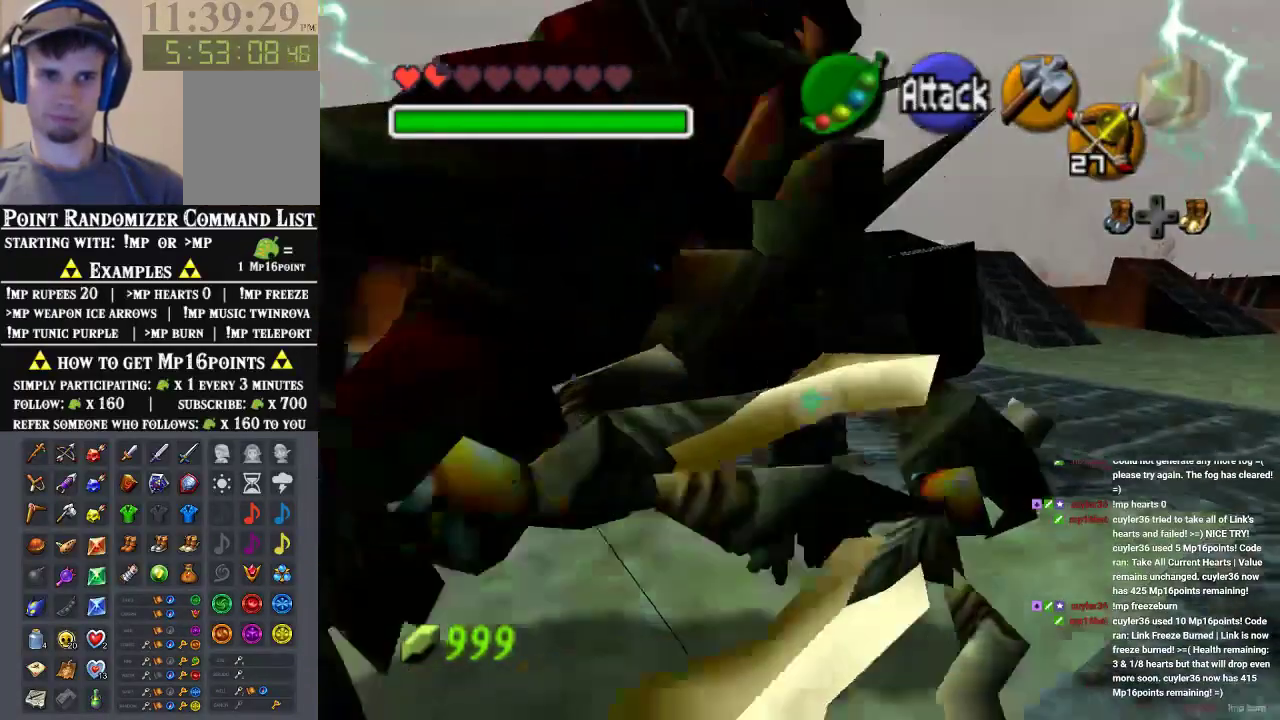
{"buttons": [], "left_stick": "down-right", "events": [[200, "left_stick", "down-left"], [300, "left_stick", "down"], [433, "left_stick", "down-right"]]}
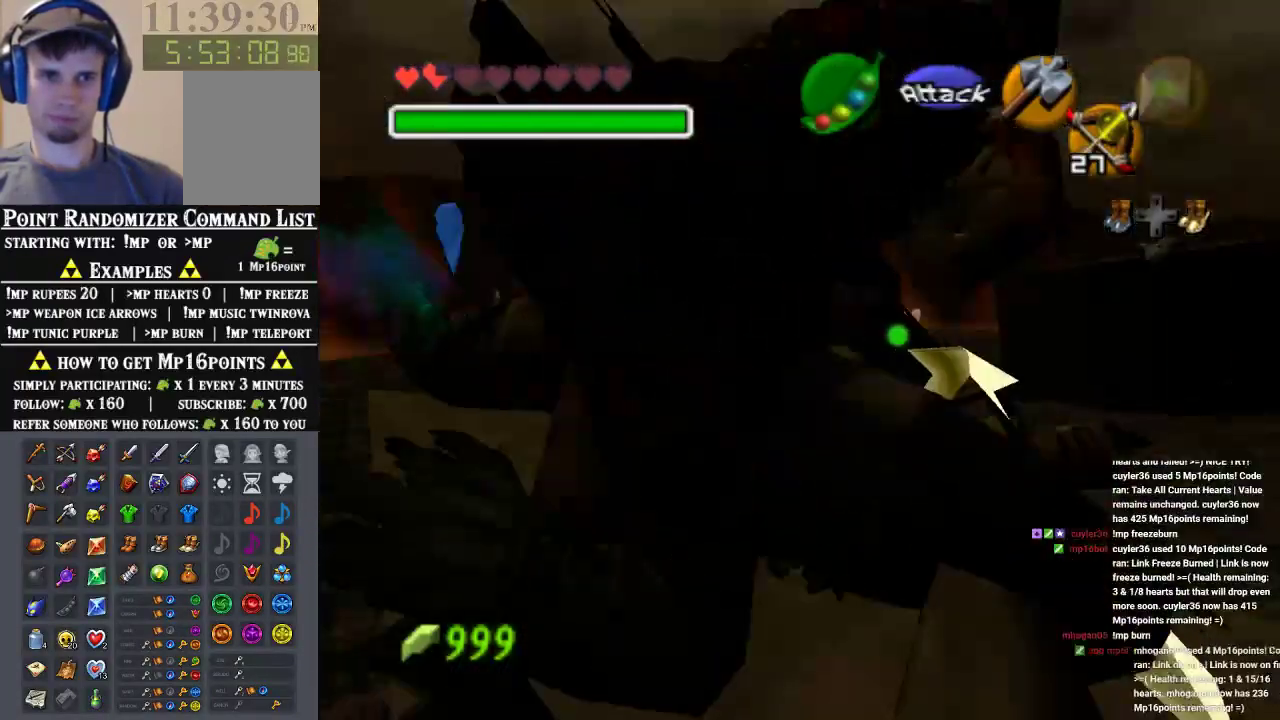
{"buttons": [], "left_stick": "down", "events": [[300, "left_stick", "down"]]}
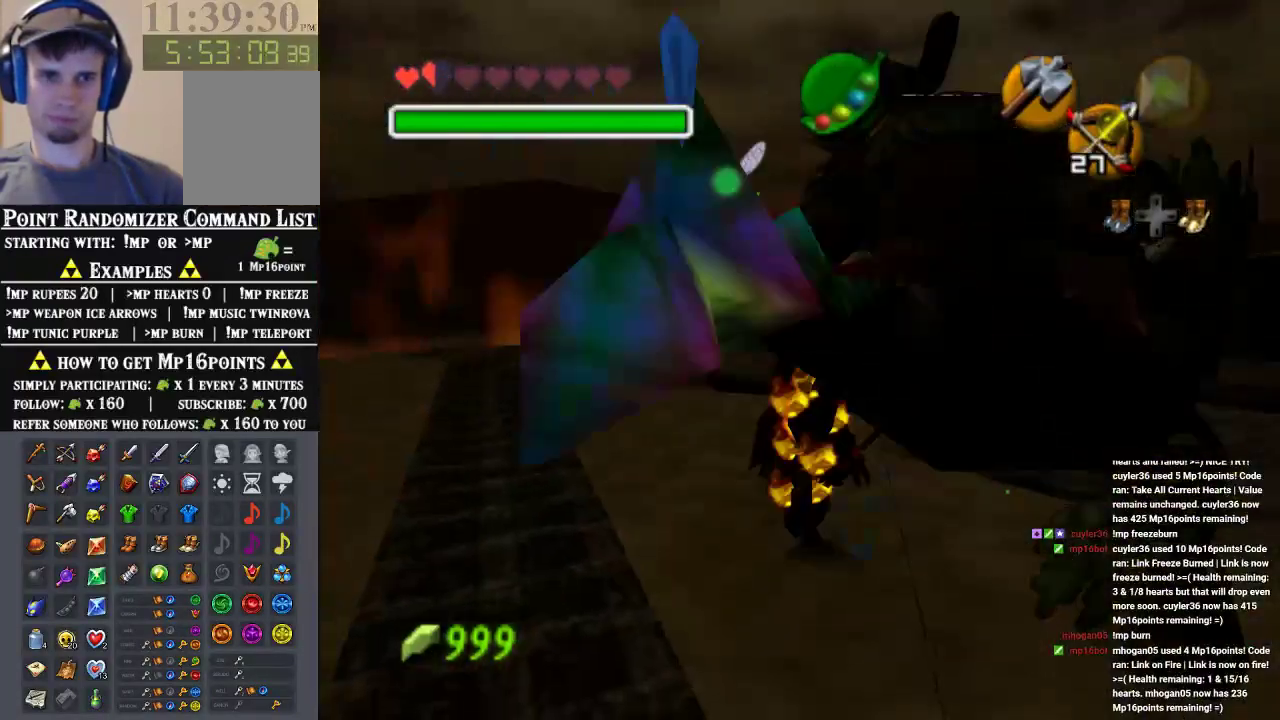
{"buttons": [], "left_stick": "down", "events": [[333, "A", "down"], [433, "A", "up"]]}
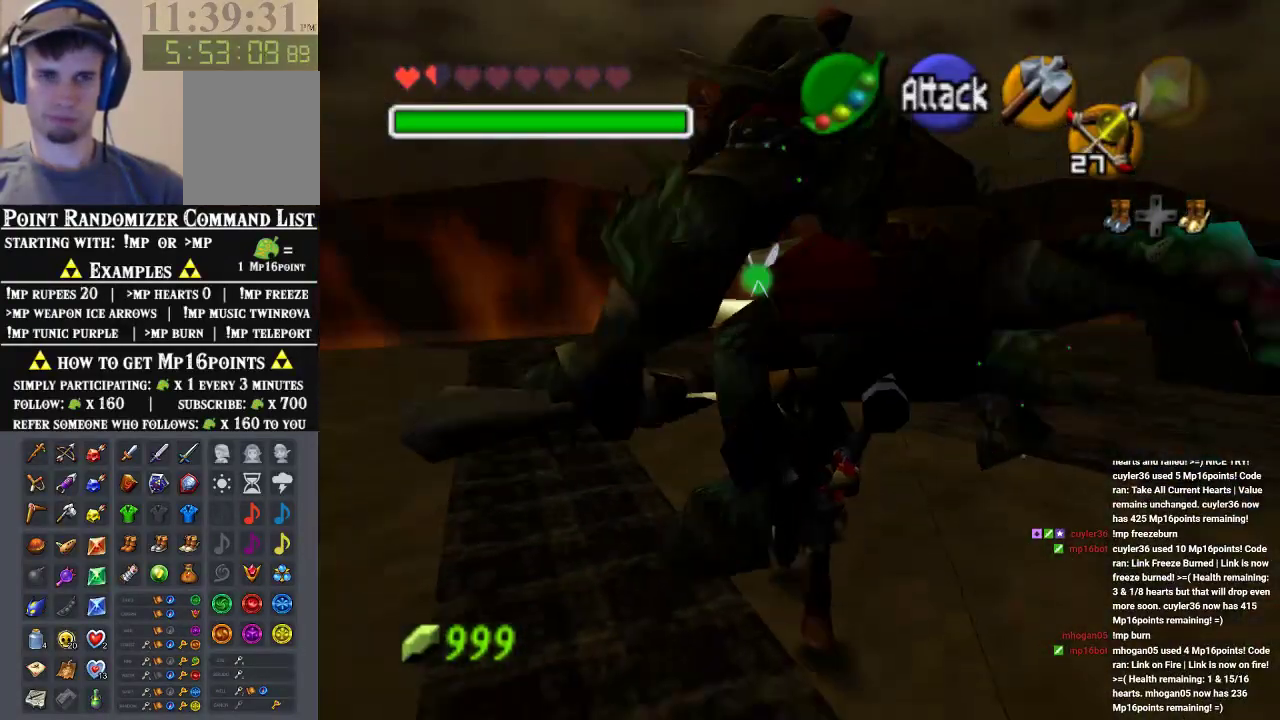
{"buttons": [], "left_stick": "down", "events": []}
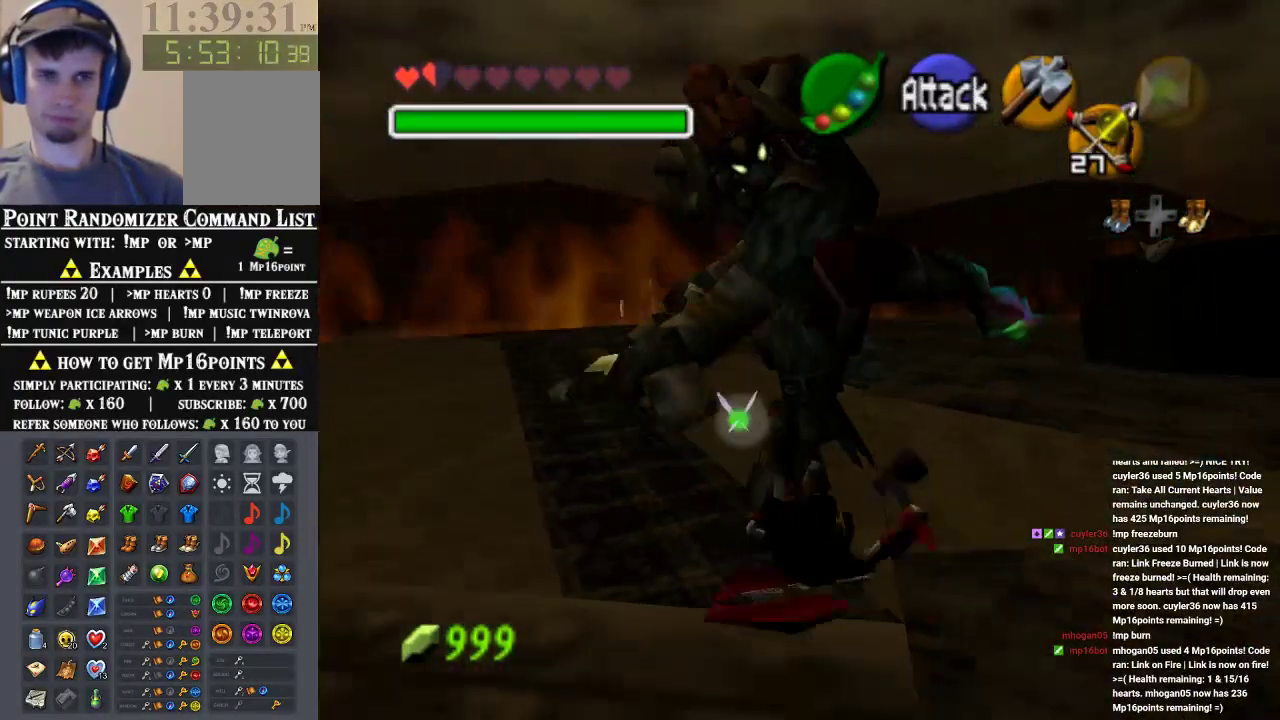
{"buttons": [], "left_stick": "down", "events": []}
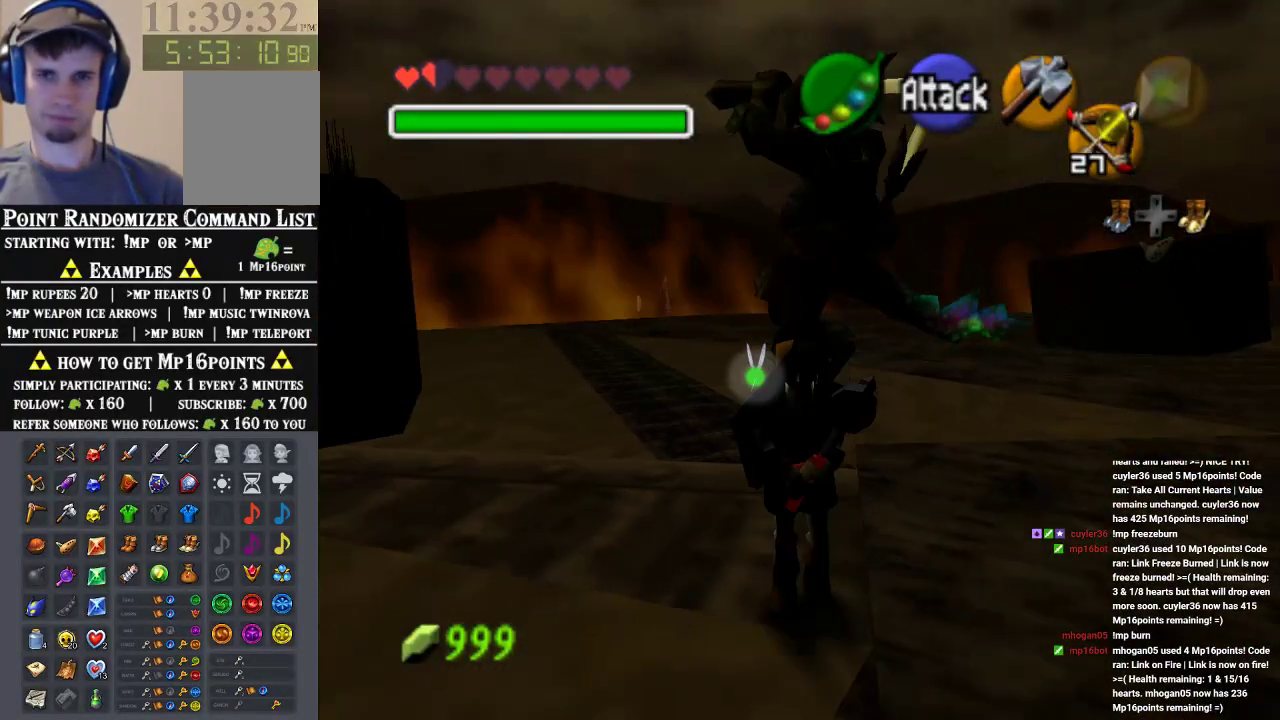
{"buttons": [], "left_stick": "up", "events": [[300, "left_stick", "center"], [467, "left_stick", "up"]]}
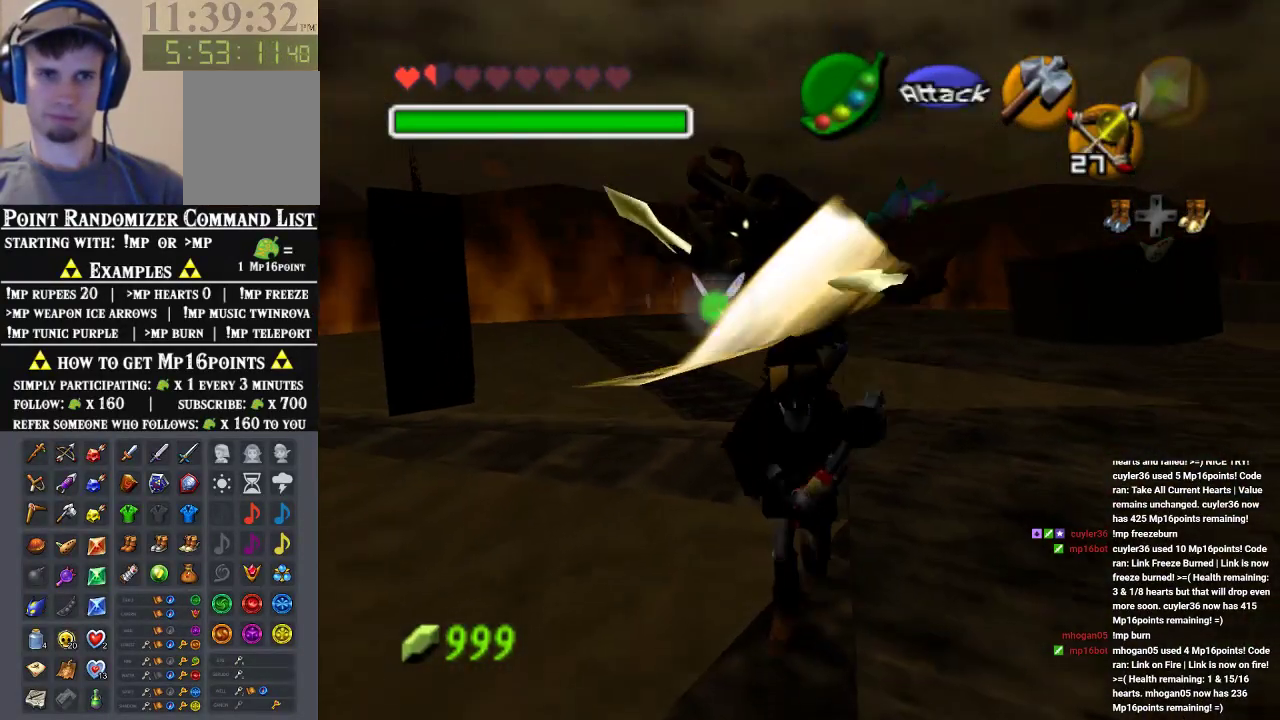
{"buttons": [], "left_stick": "up", "events": [[300, "left_stick", "up-left"], [467, "left_stick", "up"]]}
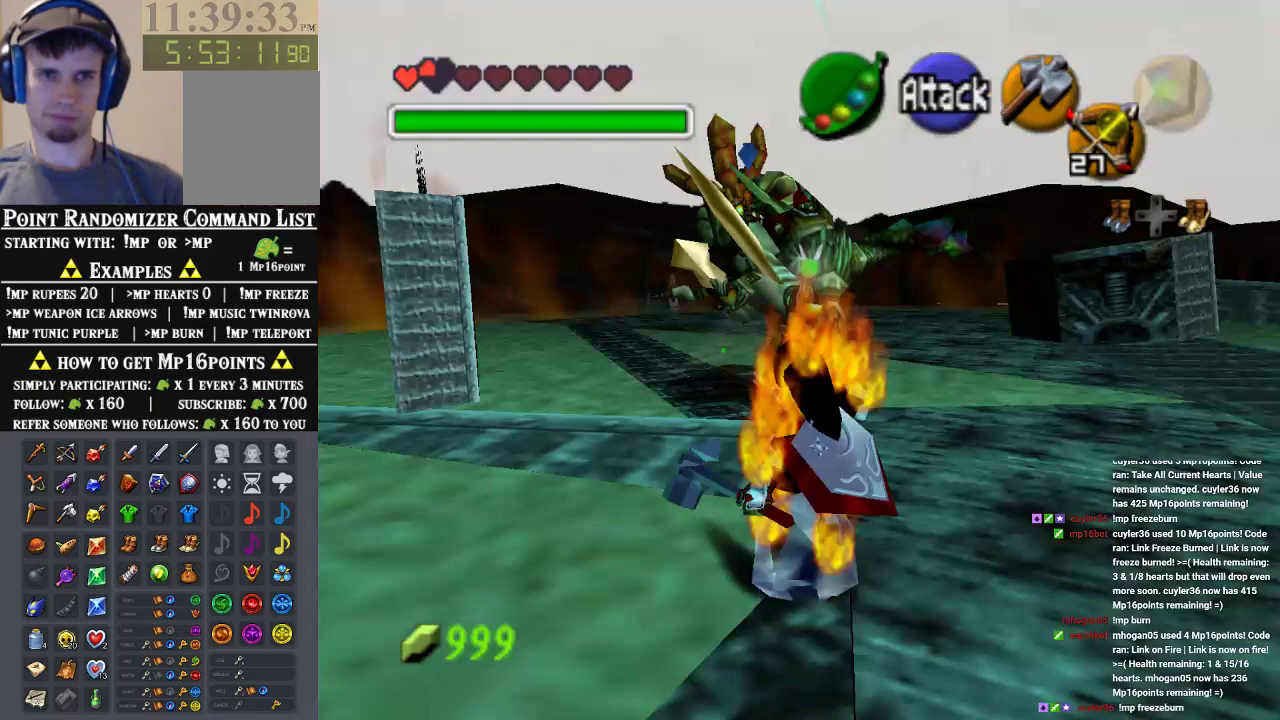
{"buttons": [], "left_stick": "up-right", "events": [[33, "left_stick", "up-right"]]}
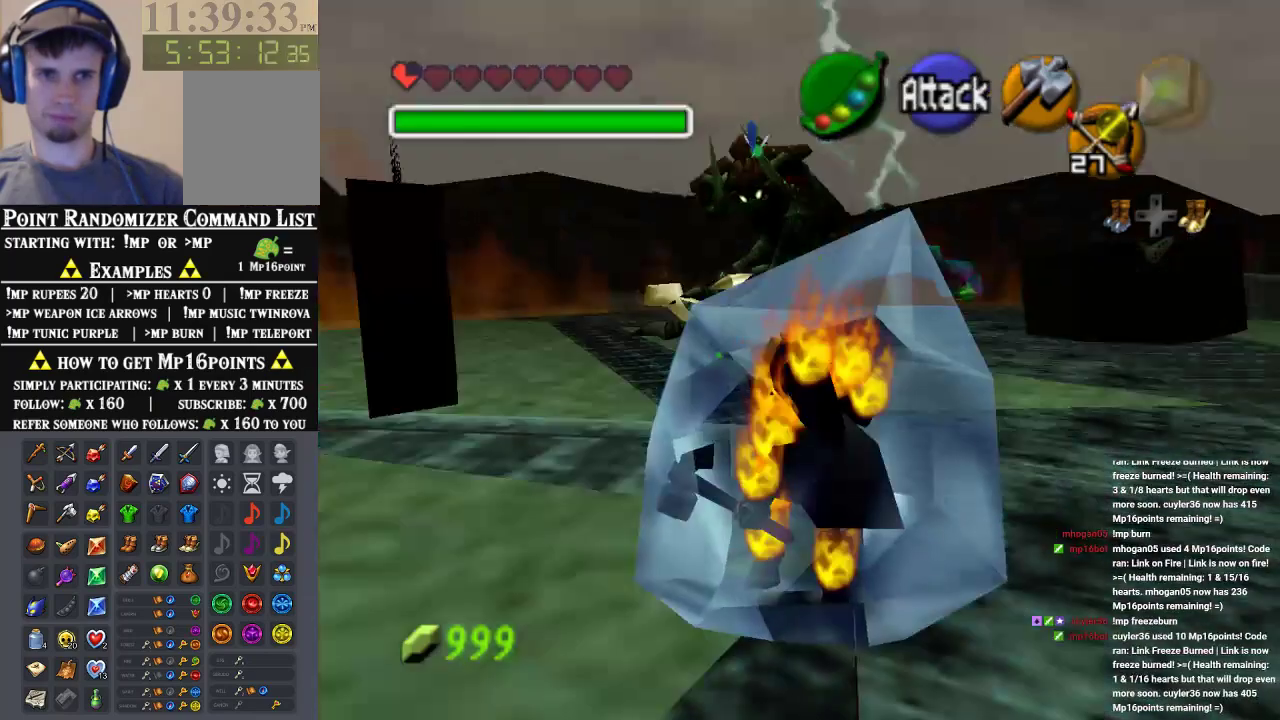
{"buttons": [], "left_stick": "center"}
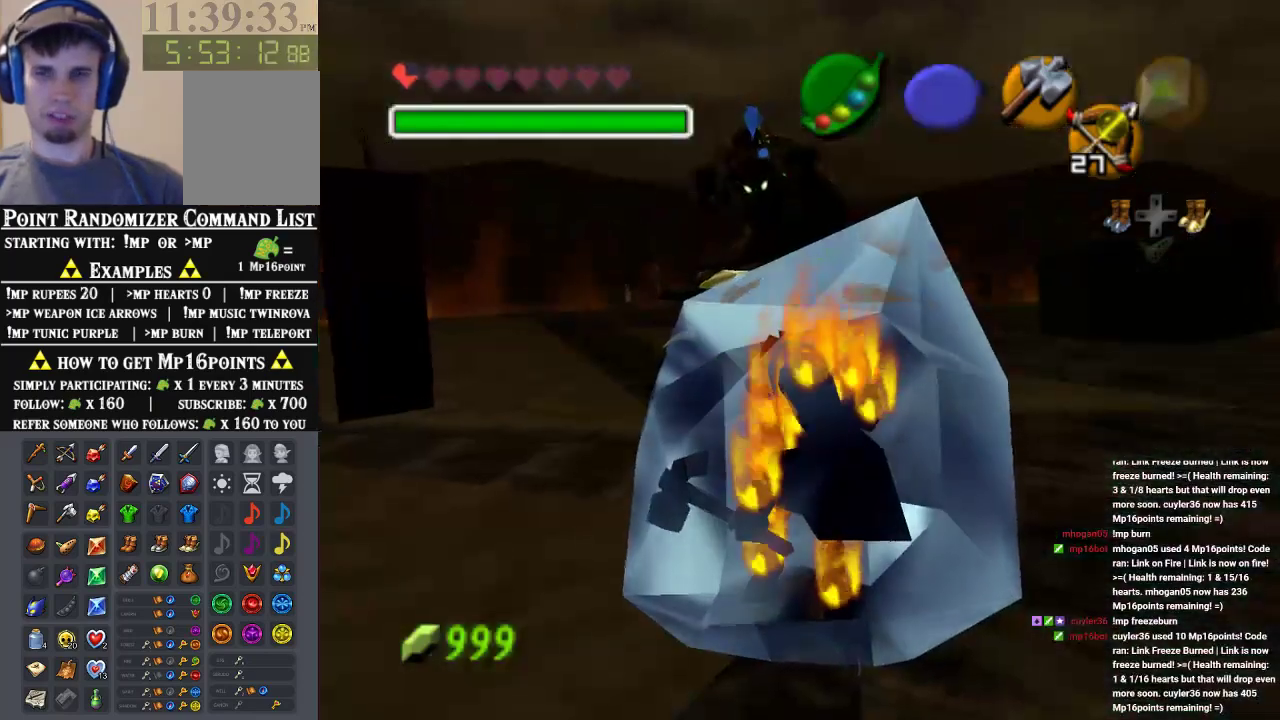
{"buttons": ["A"], "left_stick": "center"}
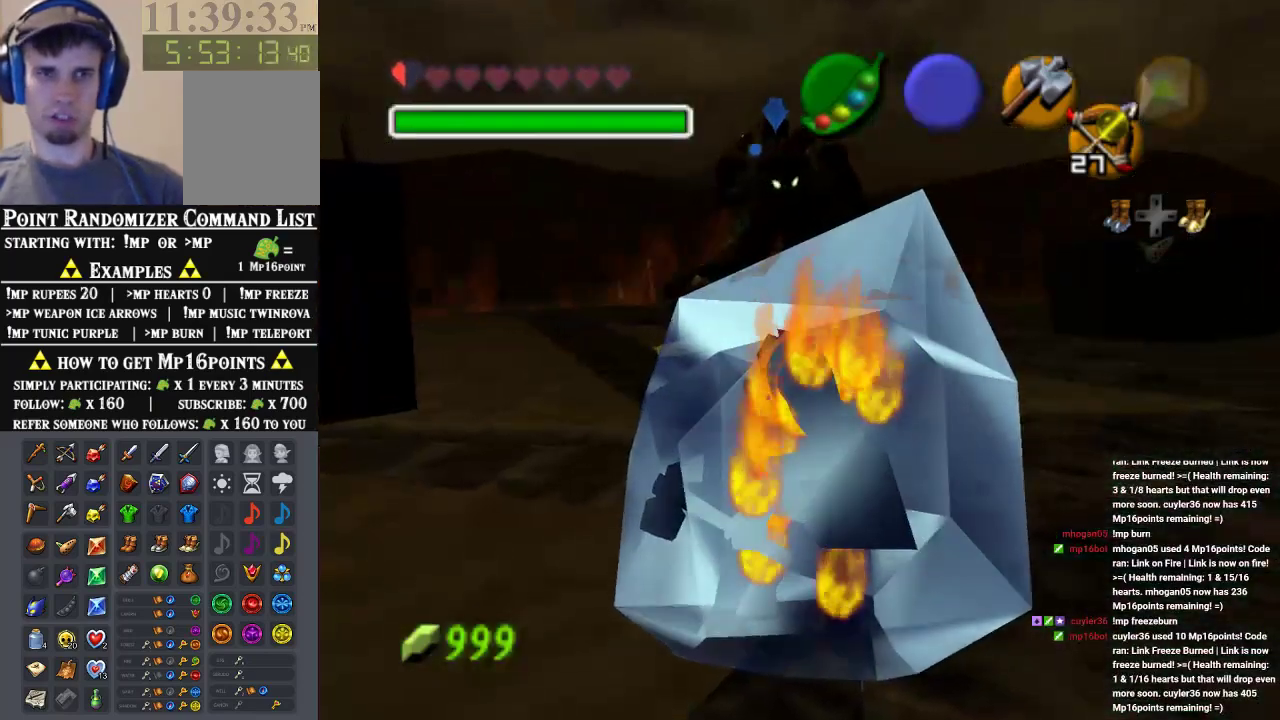
{"buttons": [], "left_stick": "center", "events": [[33, "A", "up"], [33, "B", "down"], [100, "A", "down"], [100, "B", "up"], [167, "A", "up"], [167, "B", "down"], [233, "A", "down"], [233, "B", "up"], [300, "A", "up"]]}
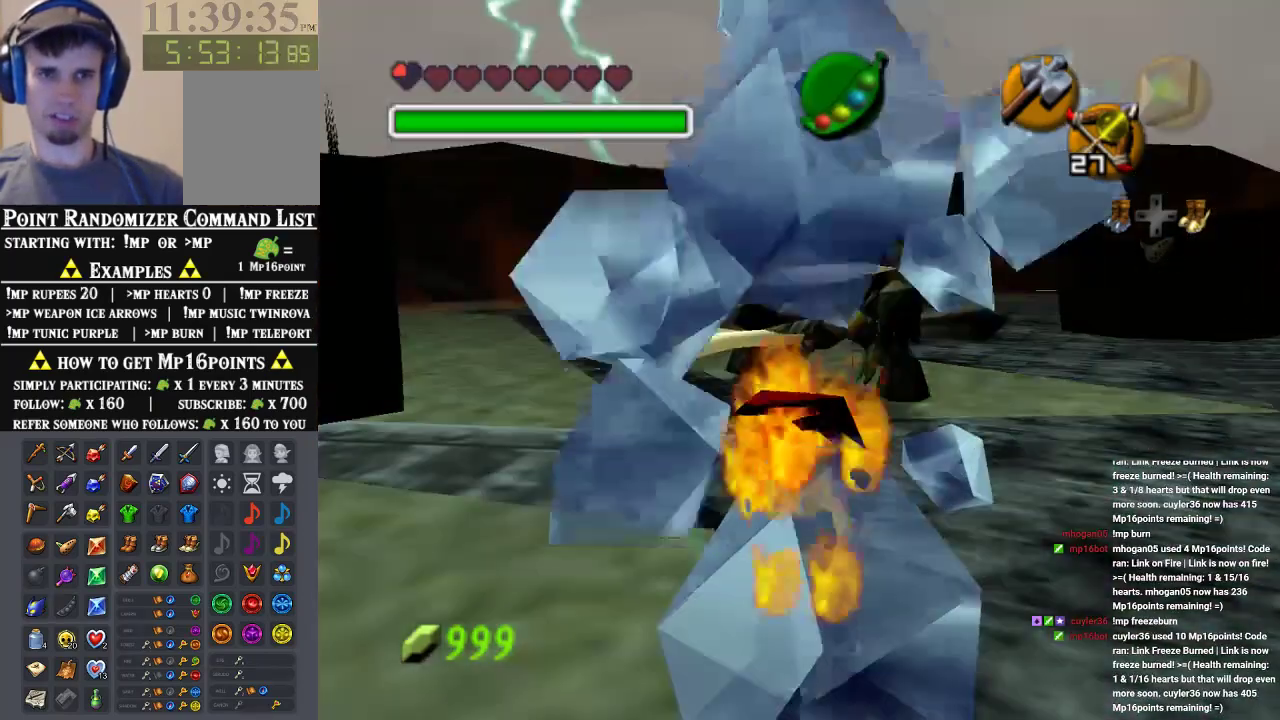
{"buttons": [], "left_stick": "up-right", "events": [[67, "A", "down"], [133, "A", "up"], [433, "left_stick", "up-right"]]}
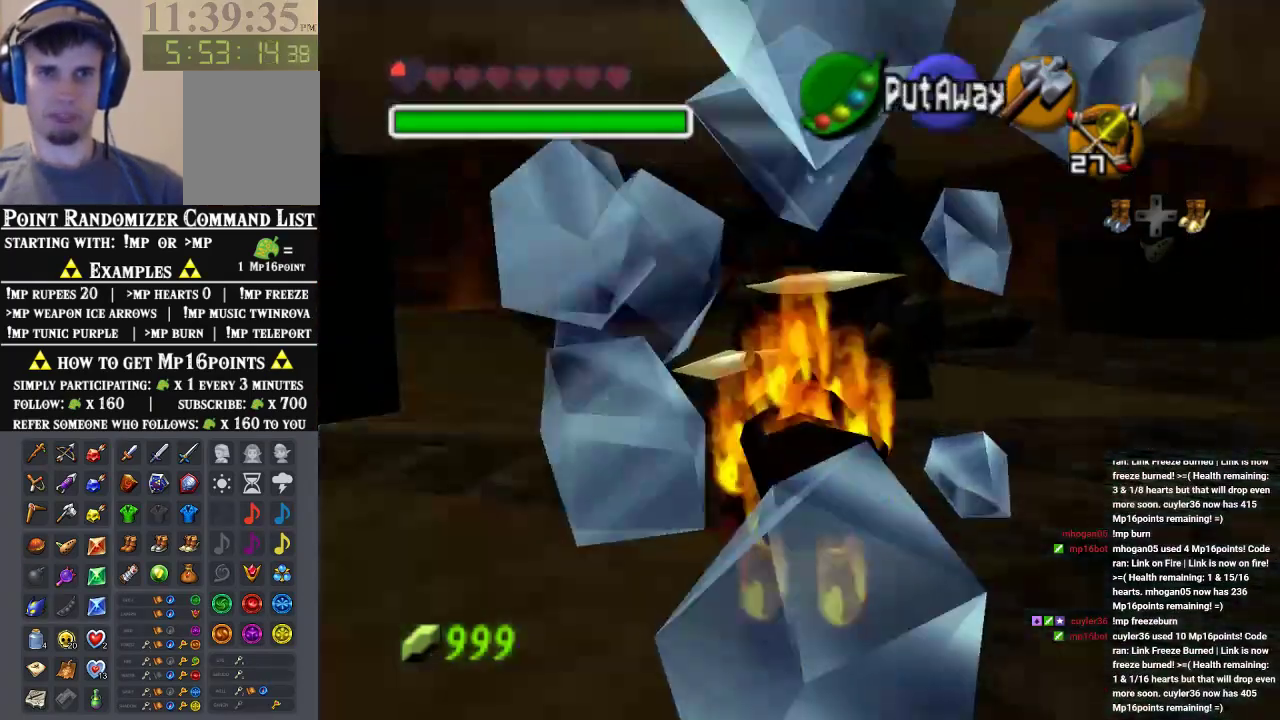
{"buttons": ["A"], "left_stick": "up", "events": [[167, "left_stick", "up"], [467, "A", "down"]]}
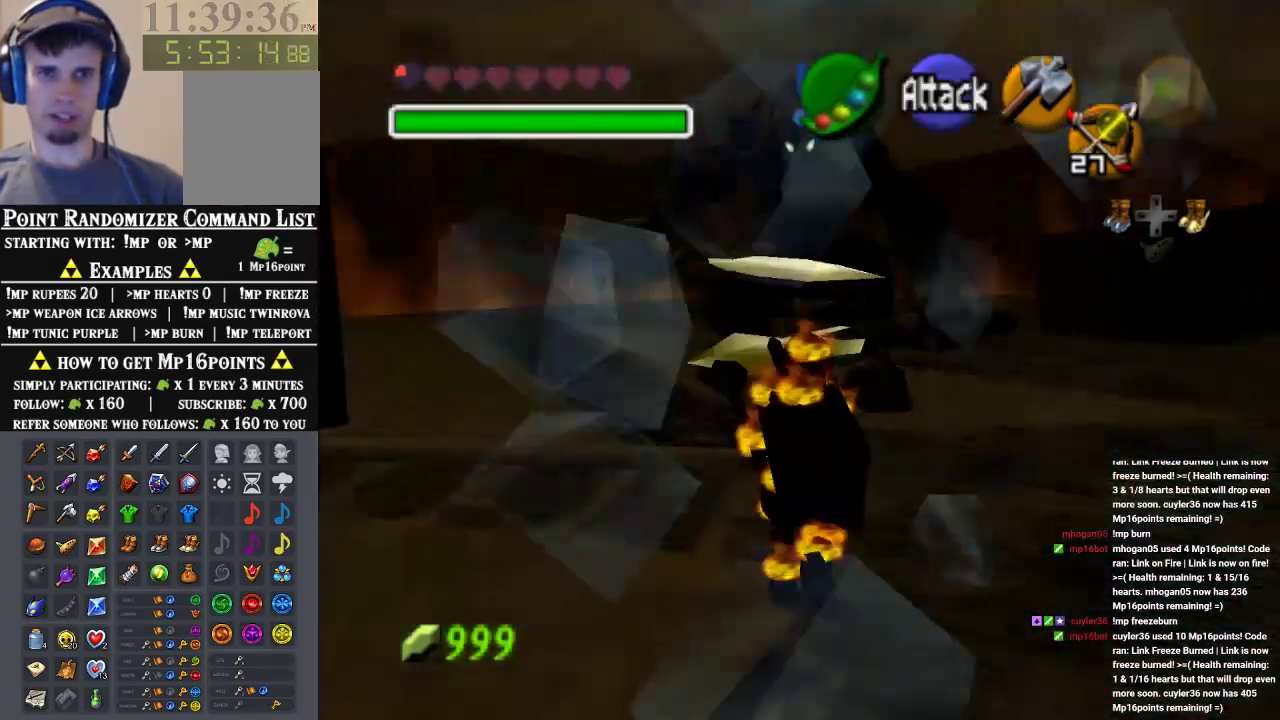
{"buttons": ["A"], "left_stick": "up", "events": [[33, "A", "up"], [100, "A", "down"], [167, "A", "up"], [233, "A", "down"], [433, "A", "up"], [500, "A", "down"]]}
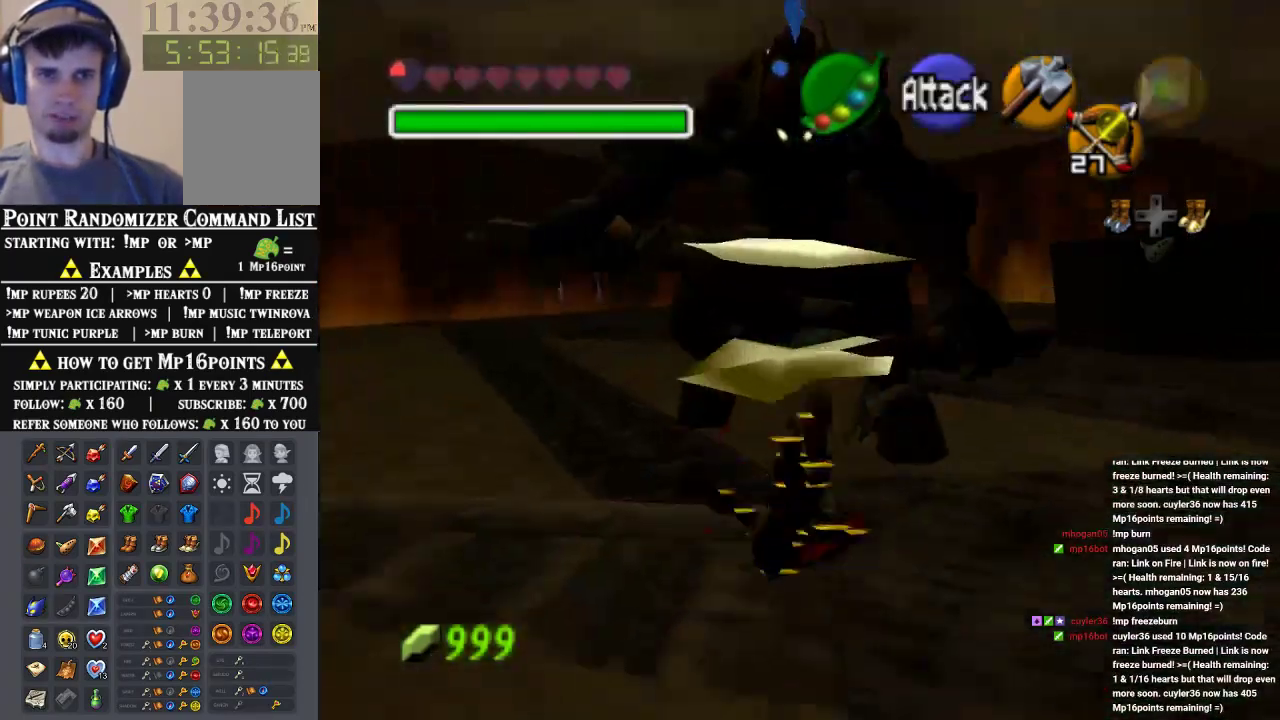
{"buttons": [], "left_stick": "up", "events": [[67, "A", "up"], [133, "A", "down"], [233, "A", "up"], [300, "A", "down"], [467, "A", "up"]]}
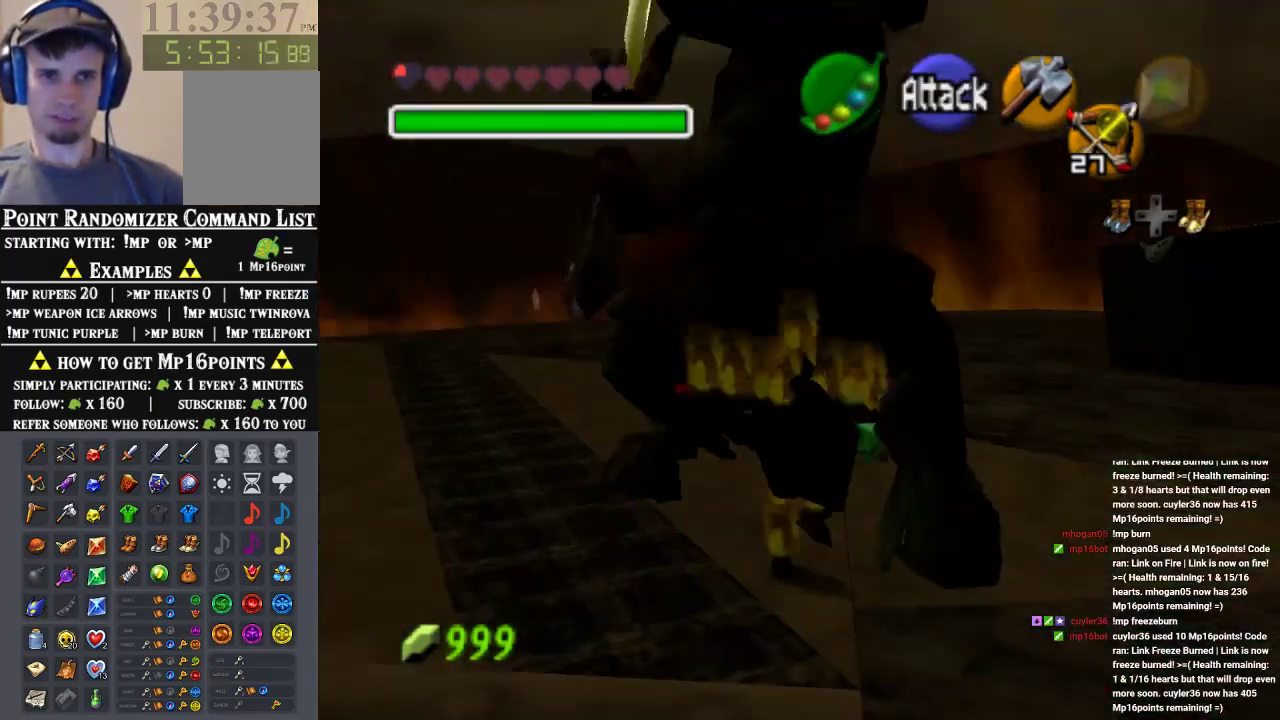
{"buttons": [], "left_stick": "up", "events": [[33, "A", "down"], [133, "A", "up"]]}
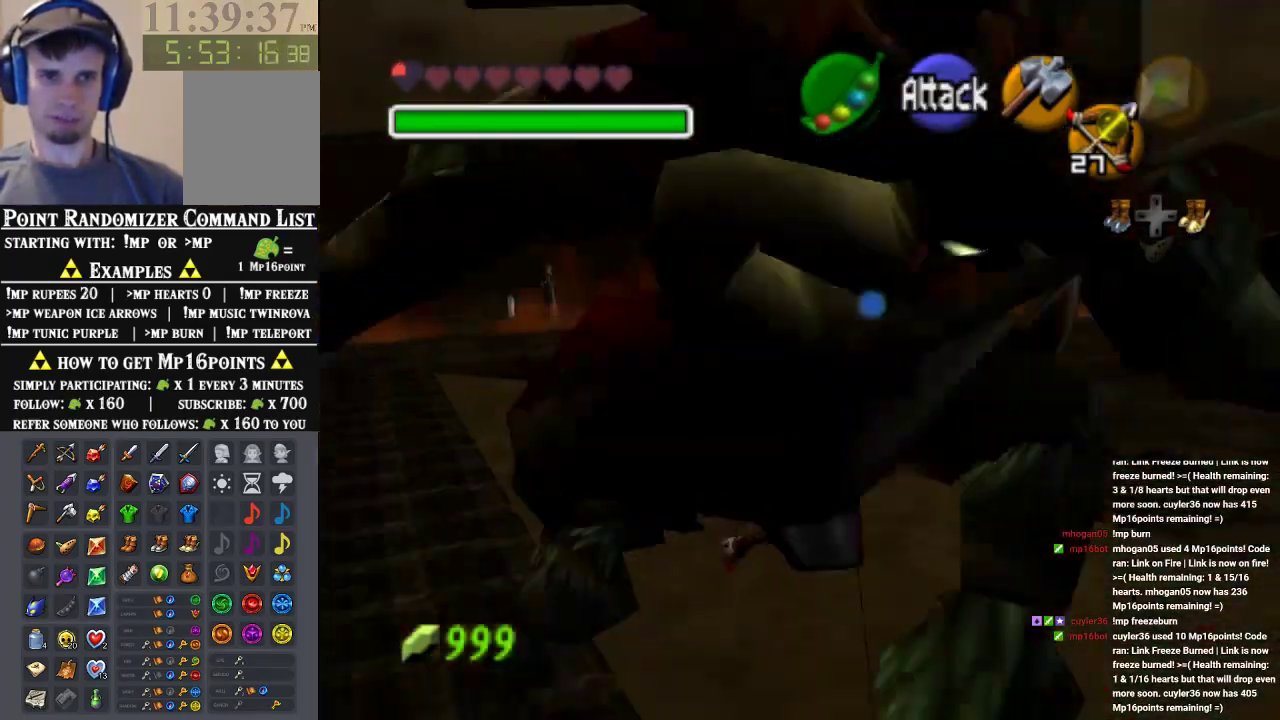
{"buttons": [], "left_stick": "down", "events": [[333, "left_stick", "center"], [400, "left_stick", "down"]]}
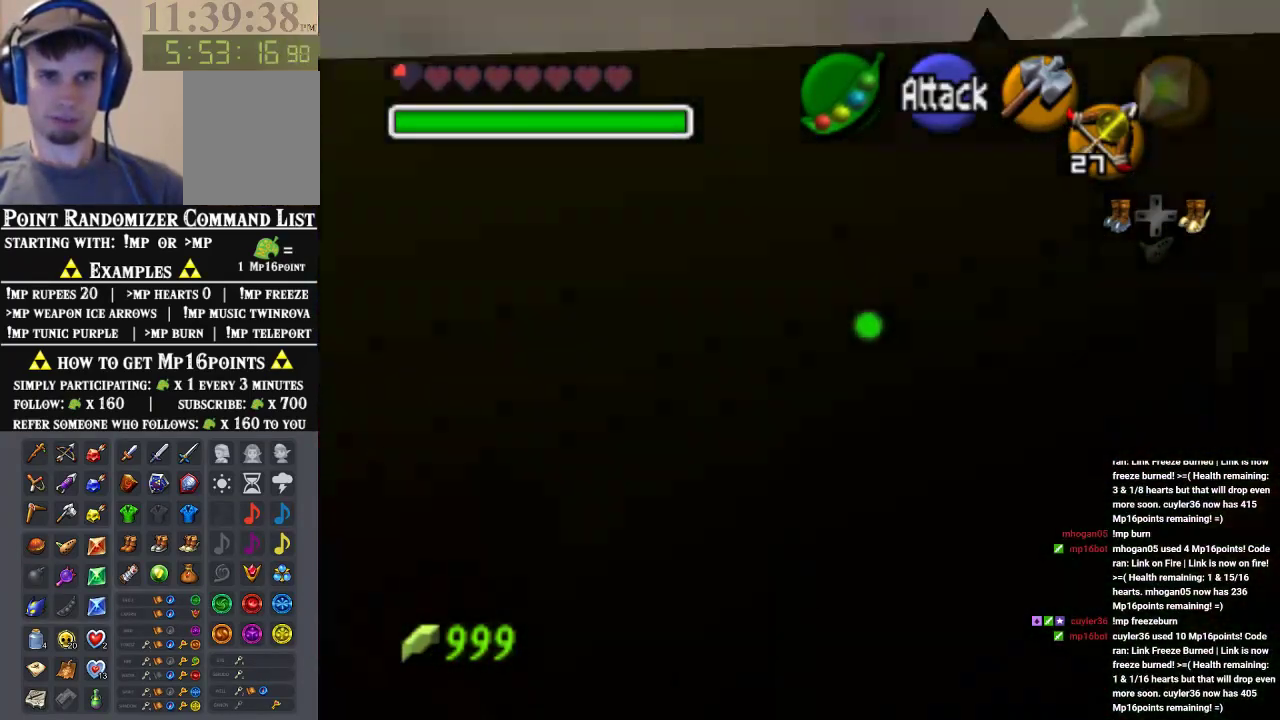
{"buttons": ["A"], "left_stick": "center", "events": [[67, "left_stick", "center"], [233, "A", "down"], [300, "A", "up"], [367, "A", "down"], [433, "A", "up"], [500, "A", "down"]]}
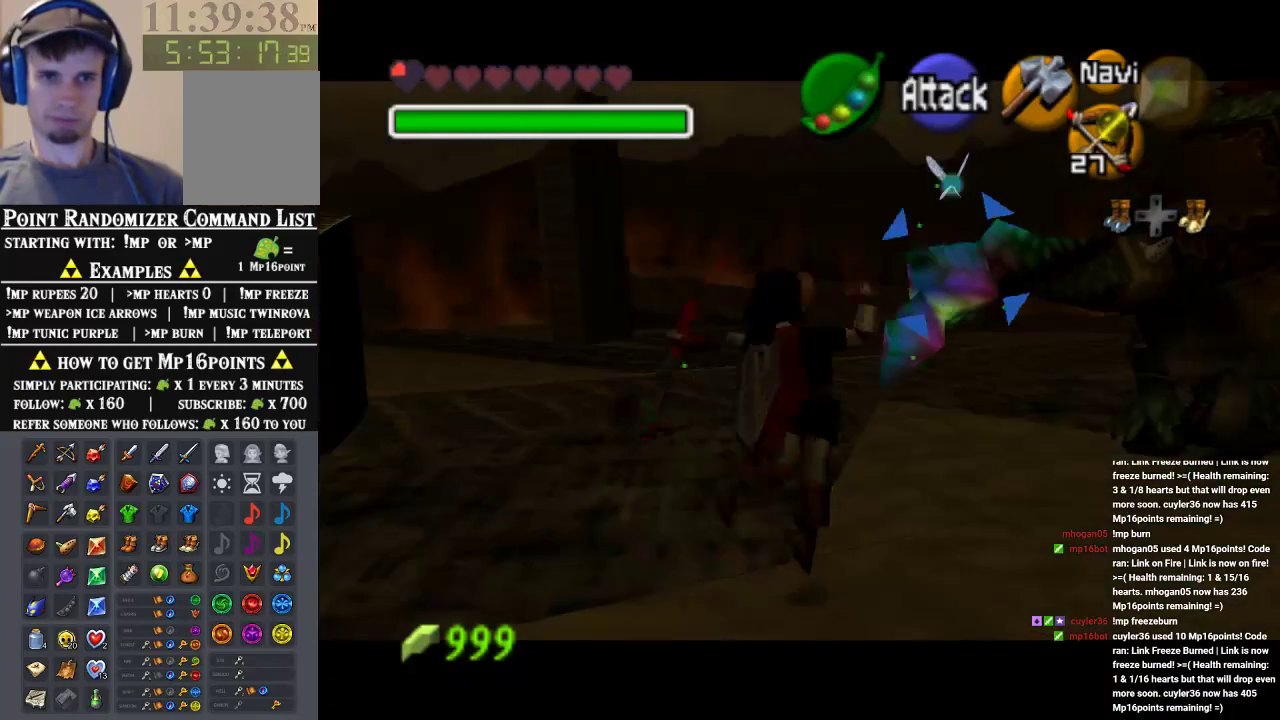
{"buttons": [], "left_stick": "center", "events": [[67, "A", "up"], [167, "A", "down"], [233, "A", "up"], [300, "A", "down"], [367, "A", "up"]]}
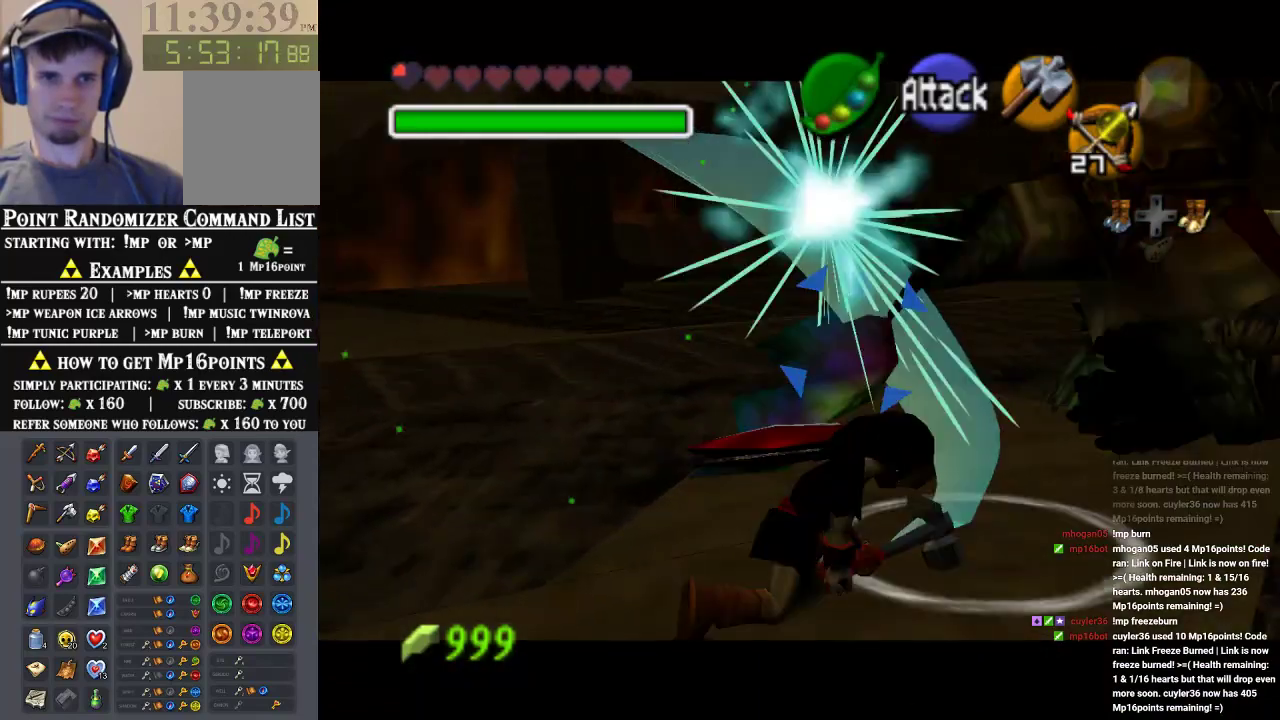
{"buttons": [], "left_stick": "center", "events": []}
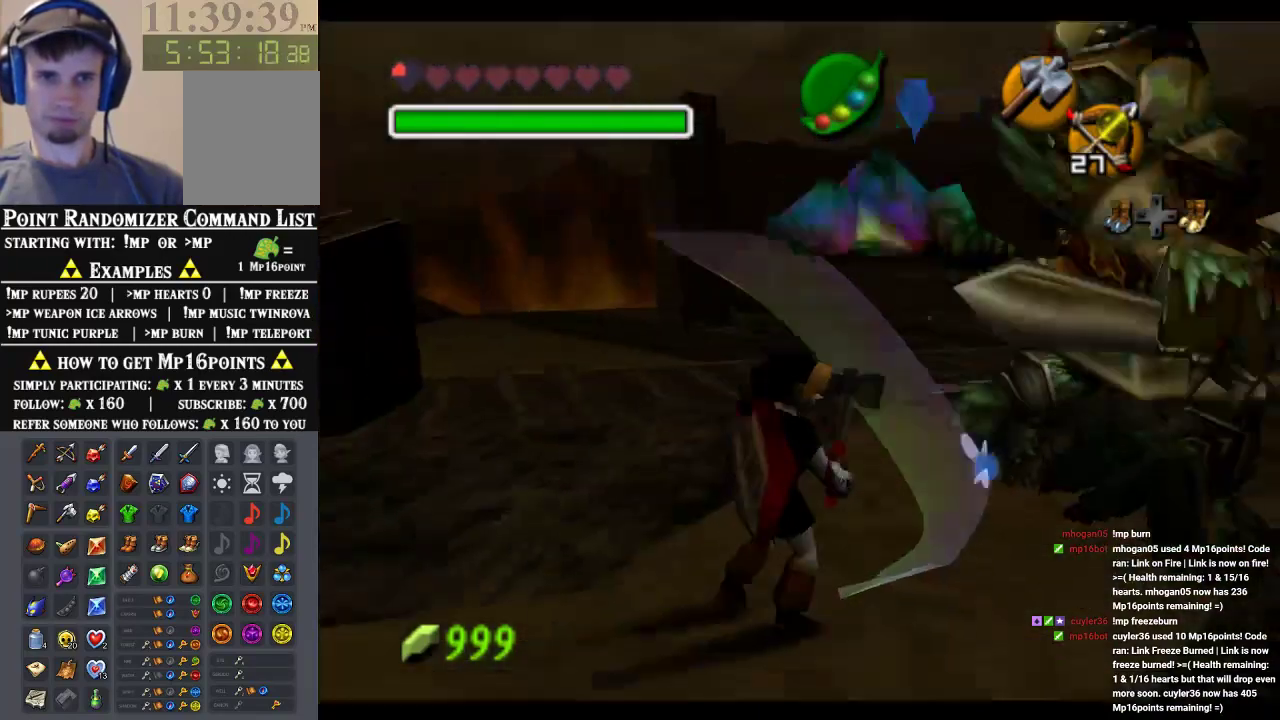
{"buttons": [], "left_stick": "up-right", "events": [[33, "left_stick", "right"], [167, "left_stick", "up-right"], [233, "A", "down"], [367, "A", "up"]]}
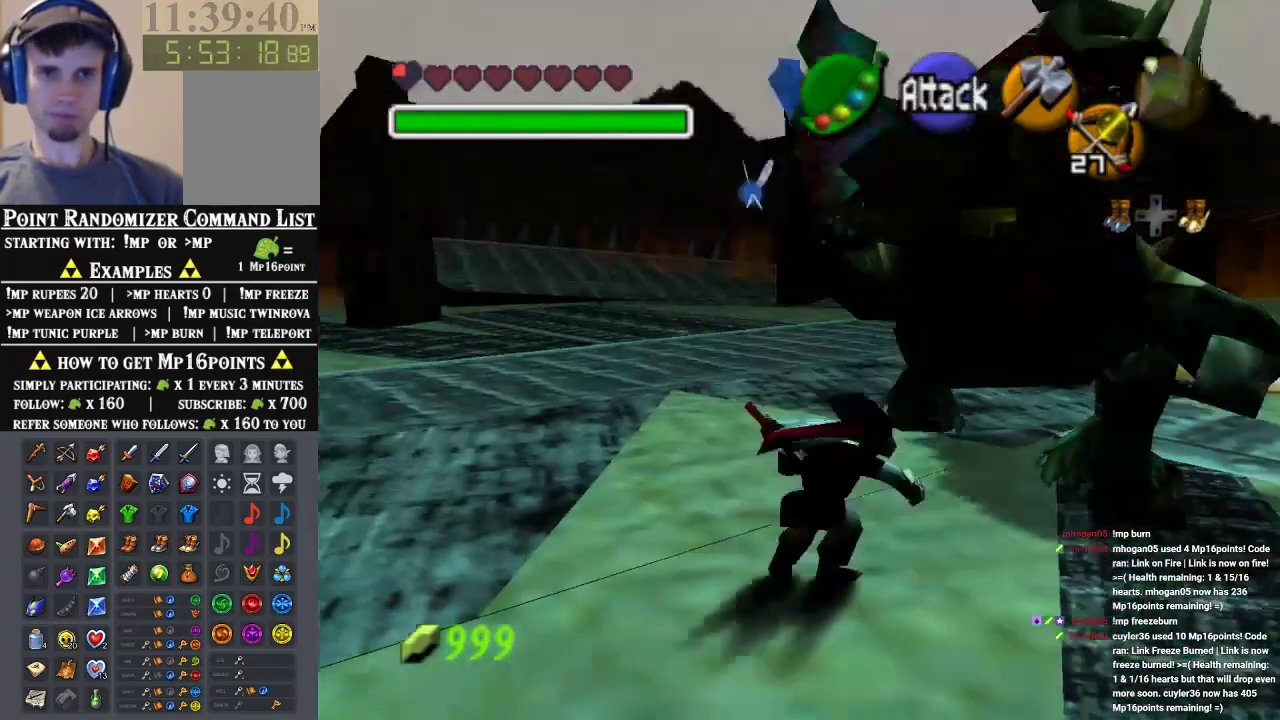
{"buttons": ["A"], "left_stick": "down-left", "events": [[300, "left_stick", "center"], [400, "left_stick", "down-left"], [500, "A", "down"]]}
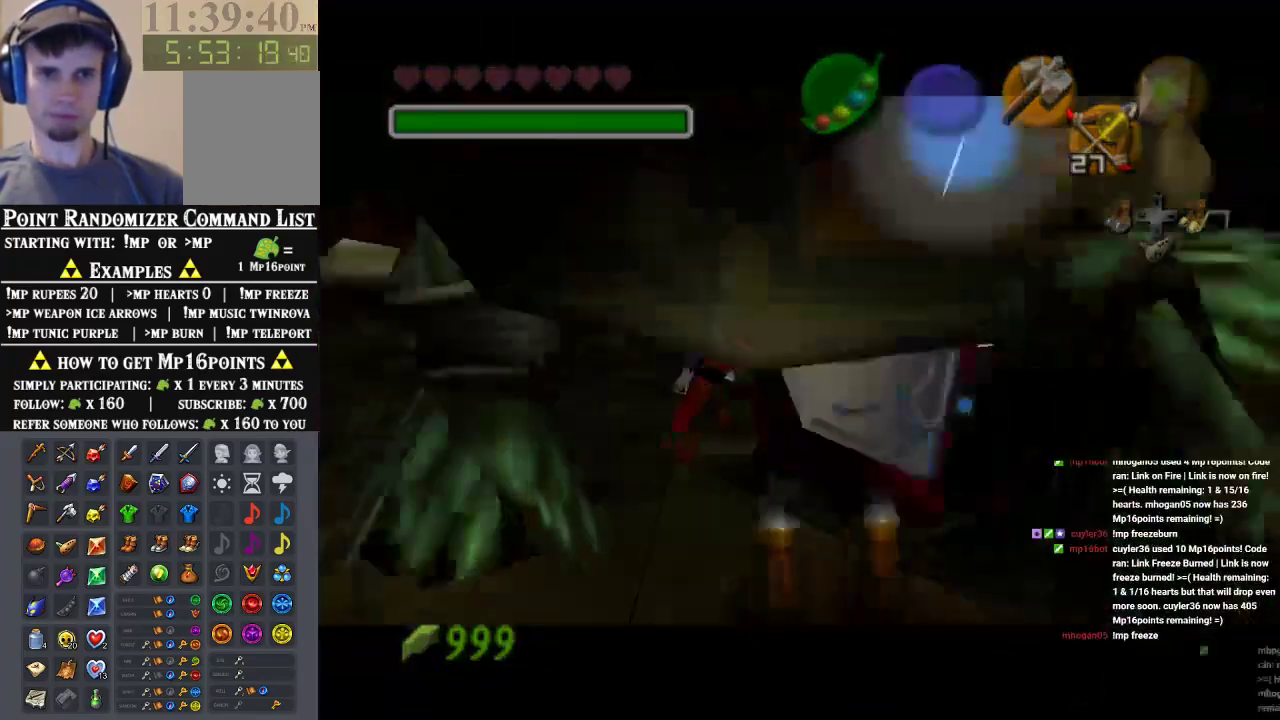
{"buttons": [], "left_stick": "center", "events": [[100, "A", "up"], [200, "A", "down"], [233, "A", "up"], [333, "left_stick", "center"]]}